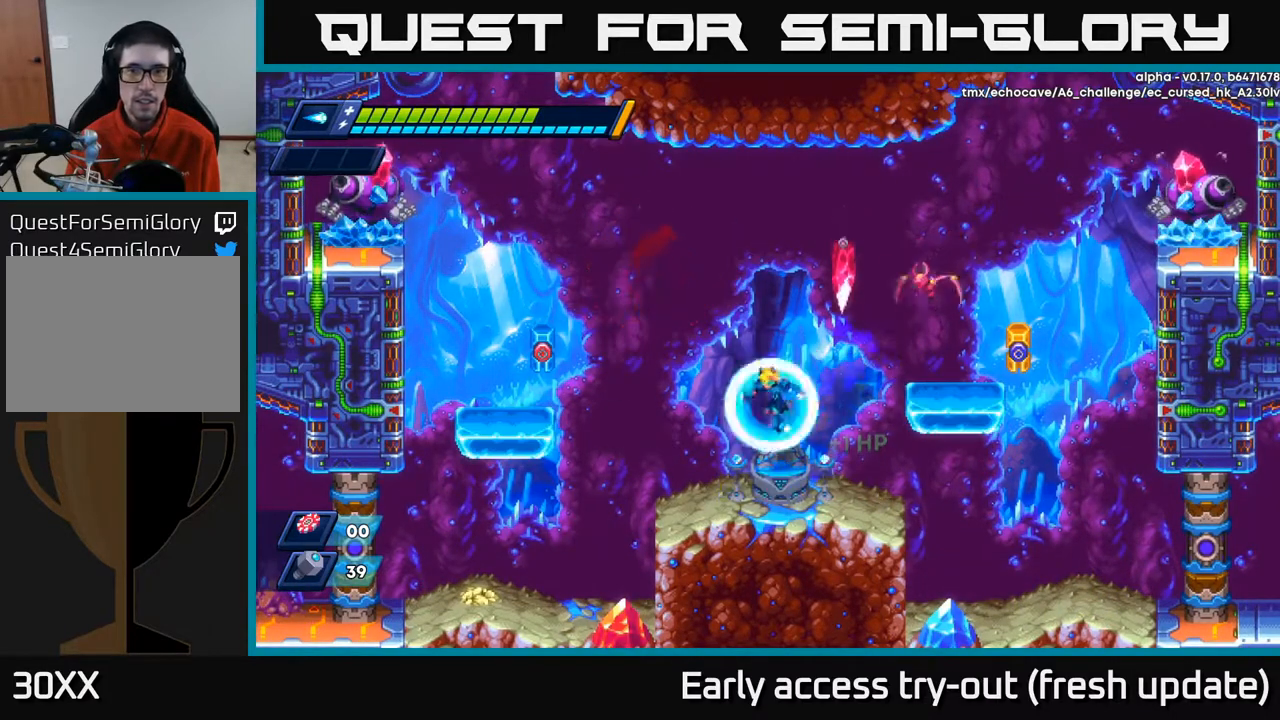
Gameplay with a controller (Xbox layout); each line is a JSON object with the inputs held at the frame after it. "events" lists button and stick changes between this image and that frame as [ms after this image, input, new state], when the widget could be followed in between.
{"buttons": ["A", "X", "R2", "DPAD_RIGHT"], "left_stick": "center", "right_stick": "center", "events": [[233, "A", "down"], [233, "R2", "down"], [300, "DPAD_LEFT", "up"], [350, "DPAD_RIGHT", "down"], [467, "X", "down"]]}
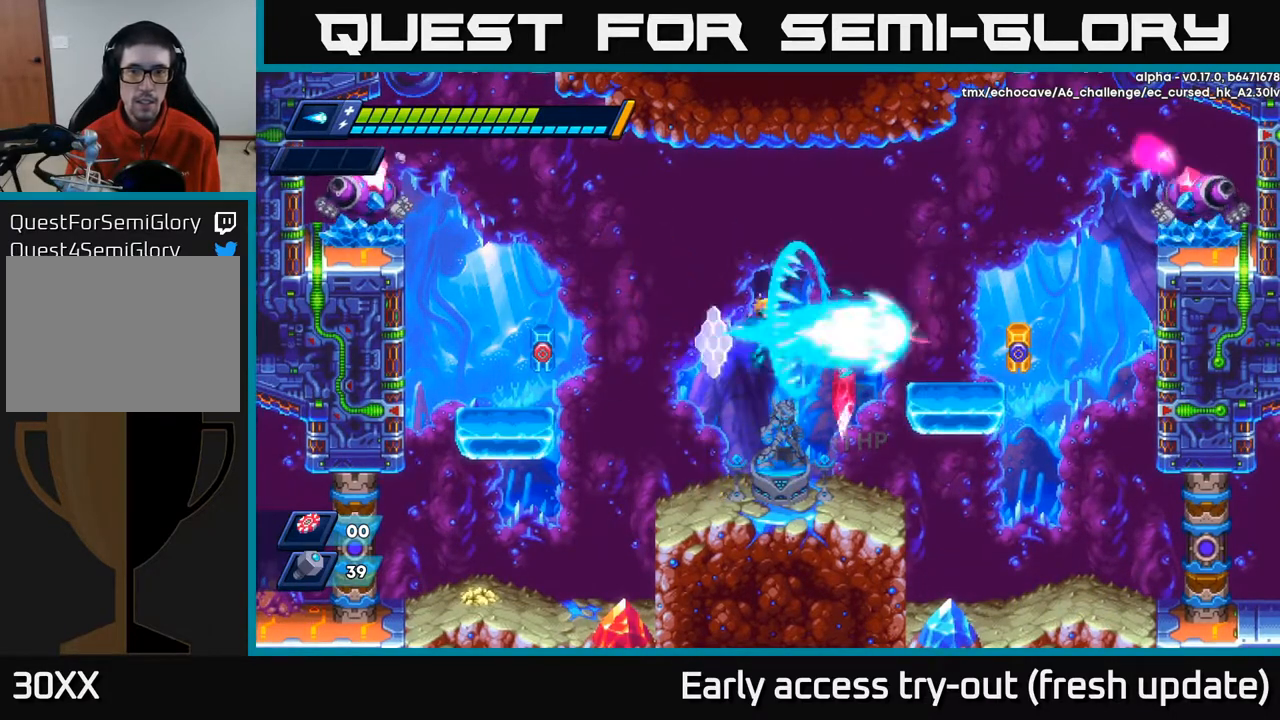
{"buttons": ["A", "R2", "DPAD_LEFT"], "left_stick": "center", "right_stick": "center", "events": [[17, "A", "up"], [17, "R2", "up"], [67, "X", "up"], [83, "DPAD_RIGHT", "up"], [317, "DPAD_LEFT", "down"], [433, "R2", "down"], [467, "A", "down"]]}
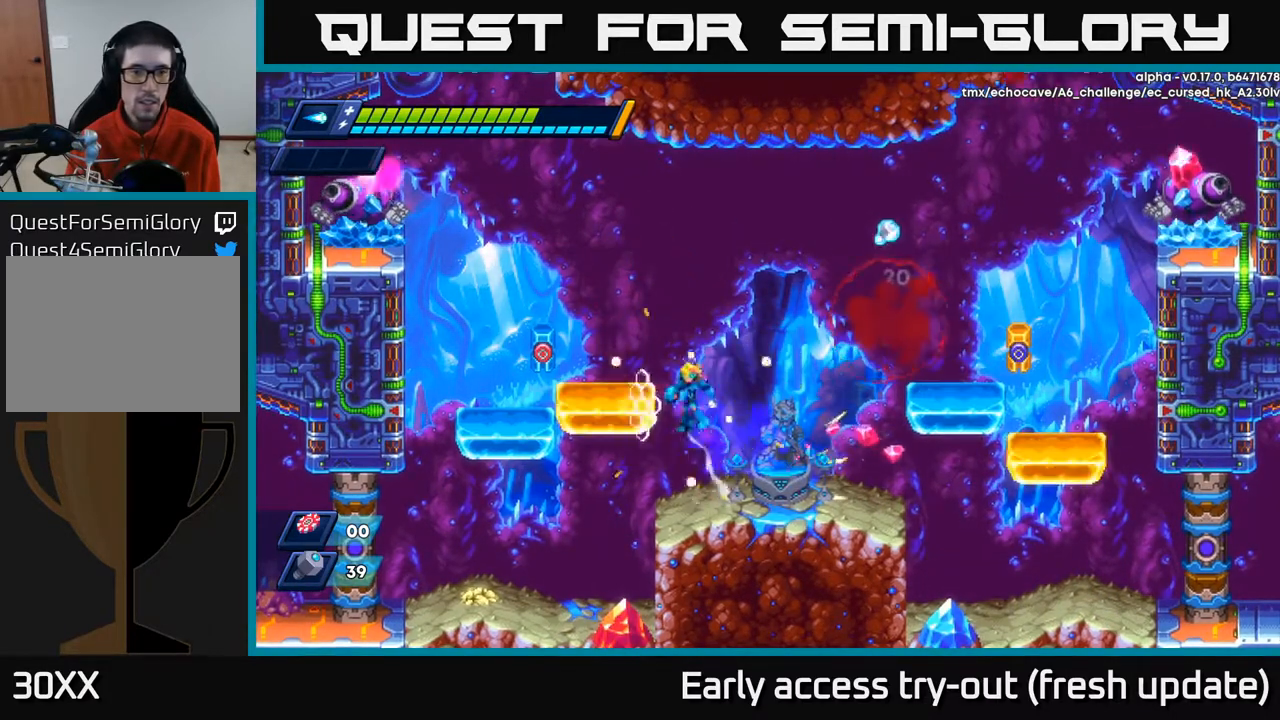
{"buttons": ["DPAD_LEFT"], "left_stick": "center", "right_stick": "center", "events": [[150, "X", "down"], [233, "A", "up"], [283, "DPAD_LEFT", "up"], [300, "R2", "up"], [300, "X", "up"], [483, "DPAD_LEFT", "down"]]}
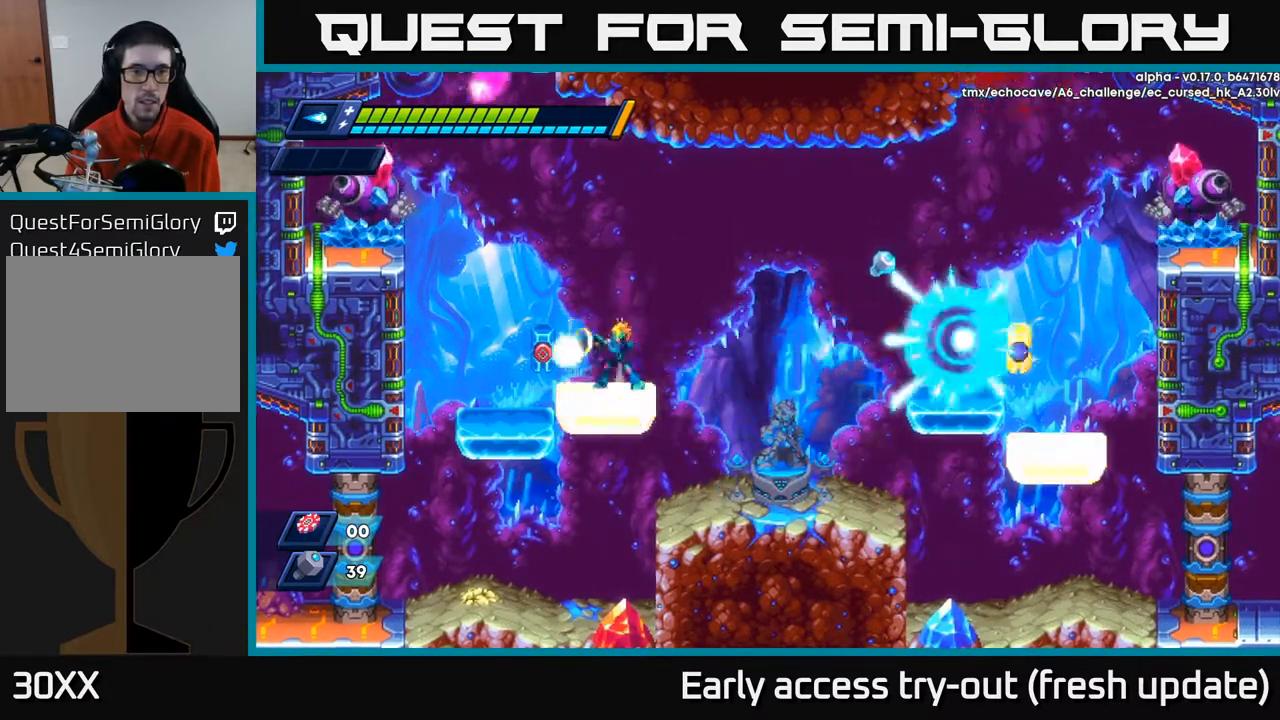
{"buttons": ["X"], "left_stick": "center", "right_stick": "center", "events": [[33, "A", "down"], [33, "DPAD_LEFT", "up"], [33, "X", "down"], [183, "X", "up"], [267, "DPAD_LEFT", "down"], [333, "X", "down"], [350, "DPAD_LEFT", "up"], [417, "A", "up"], [417, "X", "up"], [483, "X", "down"]]}
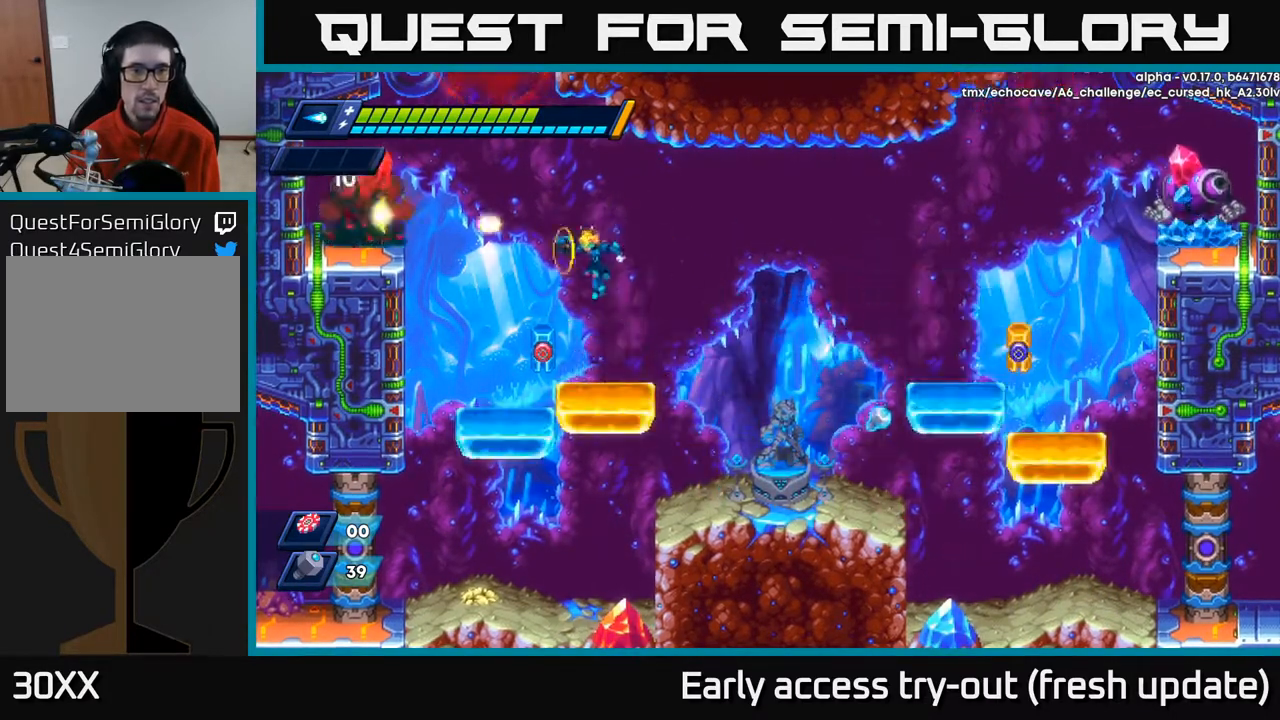
{"buttons": ["A"], "left_stick": "center", "right_stick": "center", "events": [[67, "X", "up"], [217, "DPAD_RIGHT", "down"], [300, "DPAD_RIGHT", "up"], [333, "A", "down"], [350, "DPAD_LEFT", "down"], [400, "DPAD_LEFT", "up"]]}
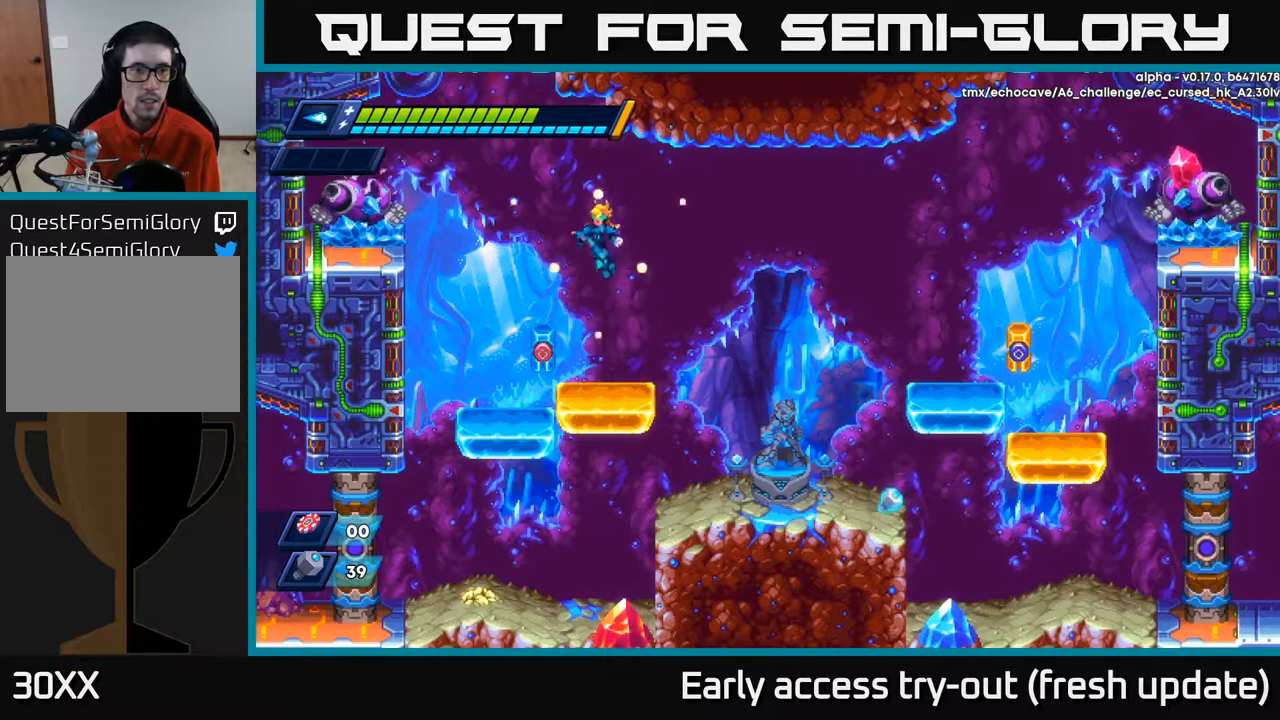
{"buttons": [], "left_stick": "center", "right_stick": "center", "events": [[67, "X", "down"], [150, "A", "up"], [167, "X", "up"], [200, "X", "down"], [300, "X", "up"], [317, "X", "down"], [400, "X", "up"]]}
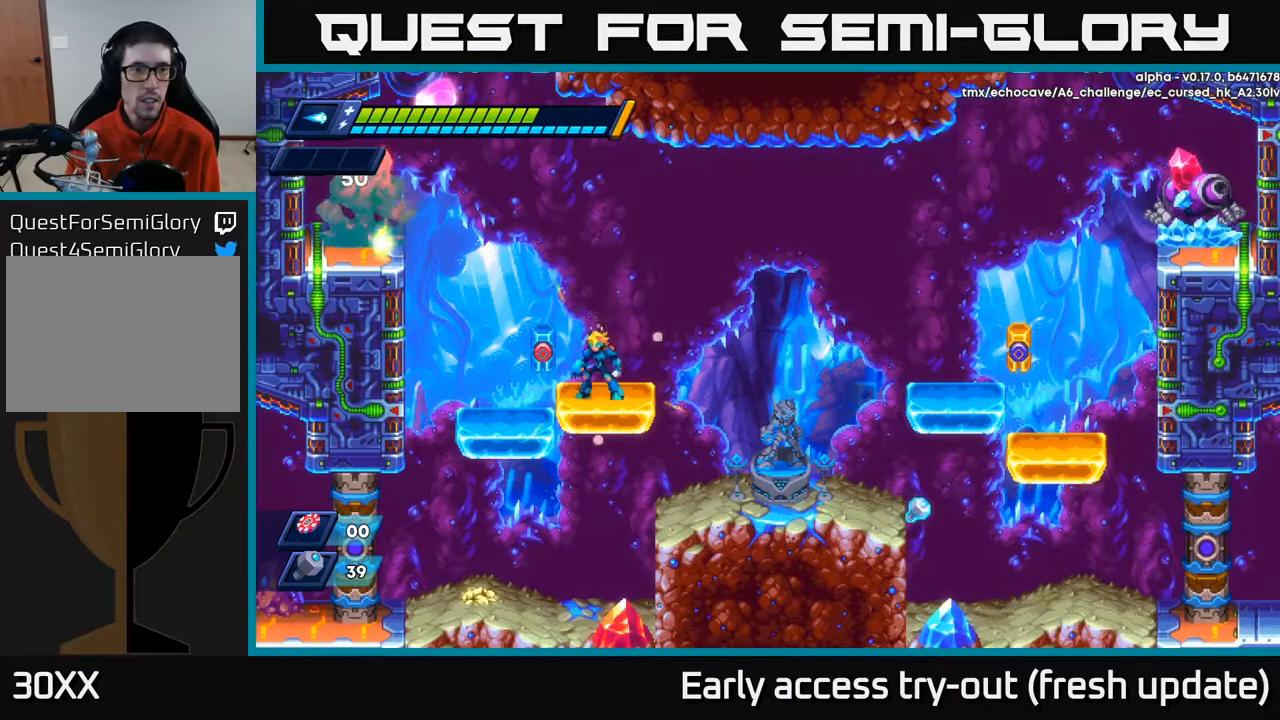
{"buttons": [], "left_stick": "center", "right_stick": "center", "events": [[83, "A", "down"], [267, "X", "down"], [333, "A", "up"], [333, "X", "up"], [400, "X", "down"], [467, "X", "up"]]}
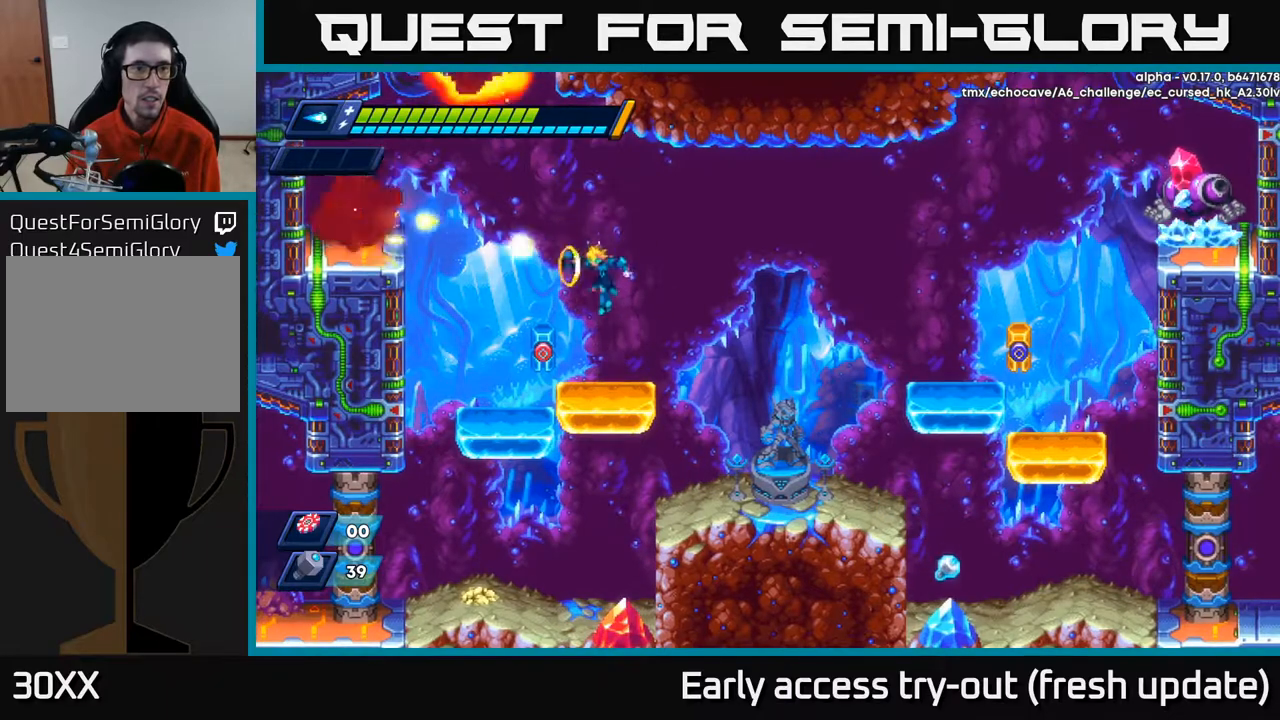
{"buttons": ["A", "R2", "DPAD_LEFT"], "left_stick": "center", "right_stick": "center", "events": [[17, "X", "down"], [100, "X", "up"], [450, "DPAD_LEFT", "down"], [483, "A", "down"], [483, "R2", "down"]]}
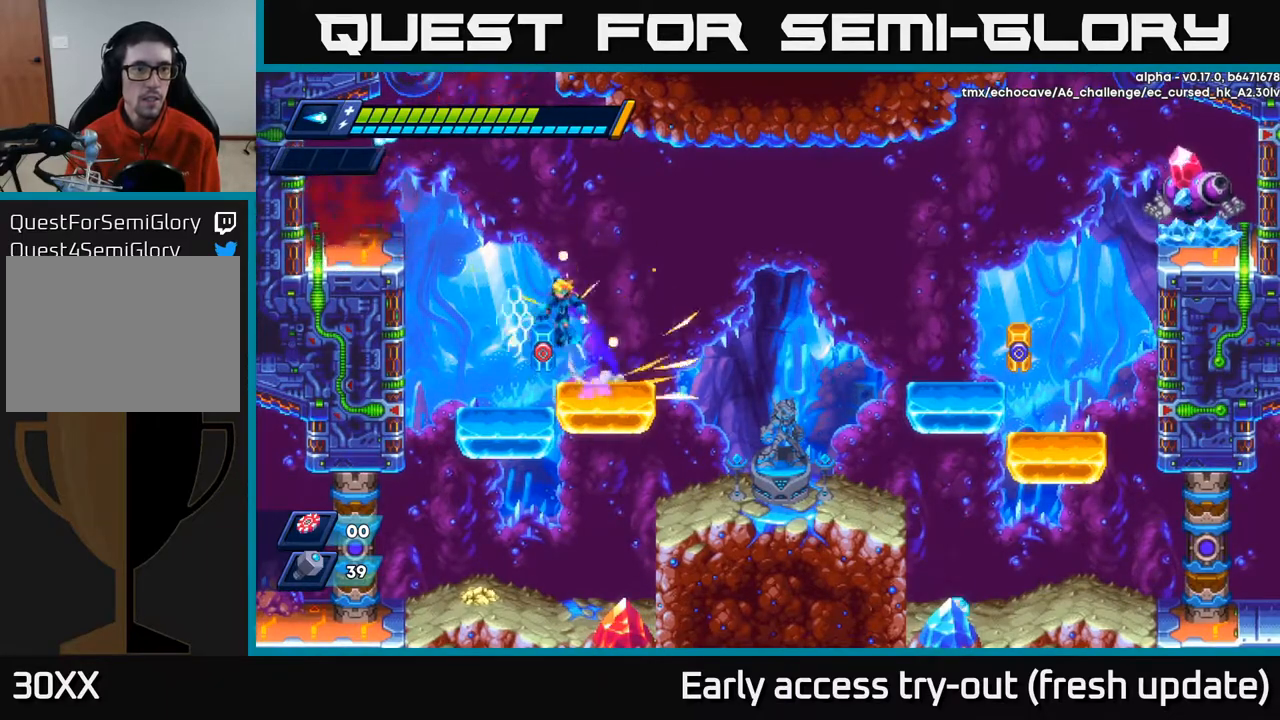
{"buttons": ["A", "R2", "DPAD_LEFT"], "left_stick": "center", "right_stick": "center", "events": [[350, "A", "up"], [467, "A", "down"]]}
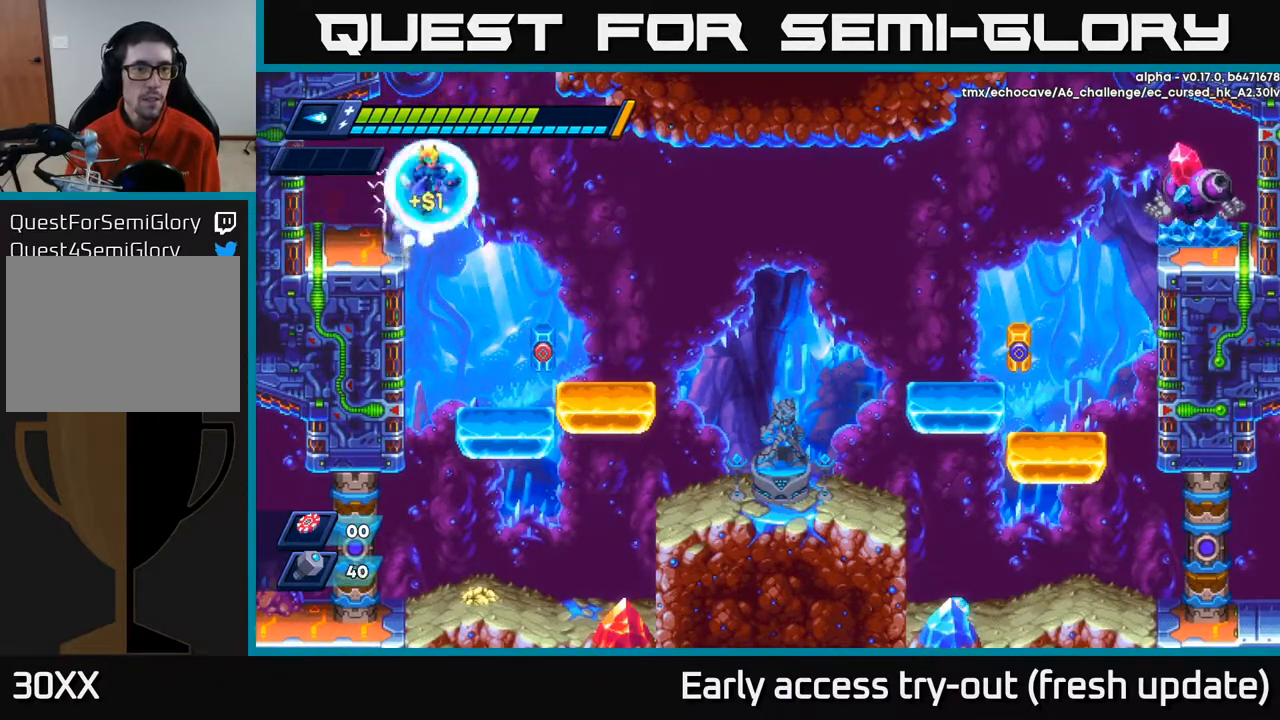
{"buttons": ["R2", "DPAD_RIGHT"], "left_stick": "center", "right_stick": "center", "events": [[17, "DPAD_LEFT", "up"], [50, "DPAD_RIGHT", "down"], [267, "A", "up"]]}
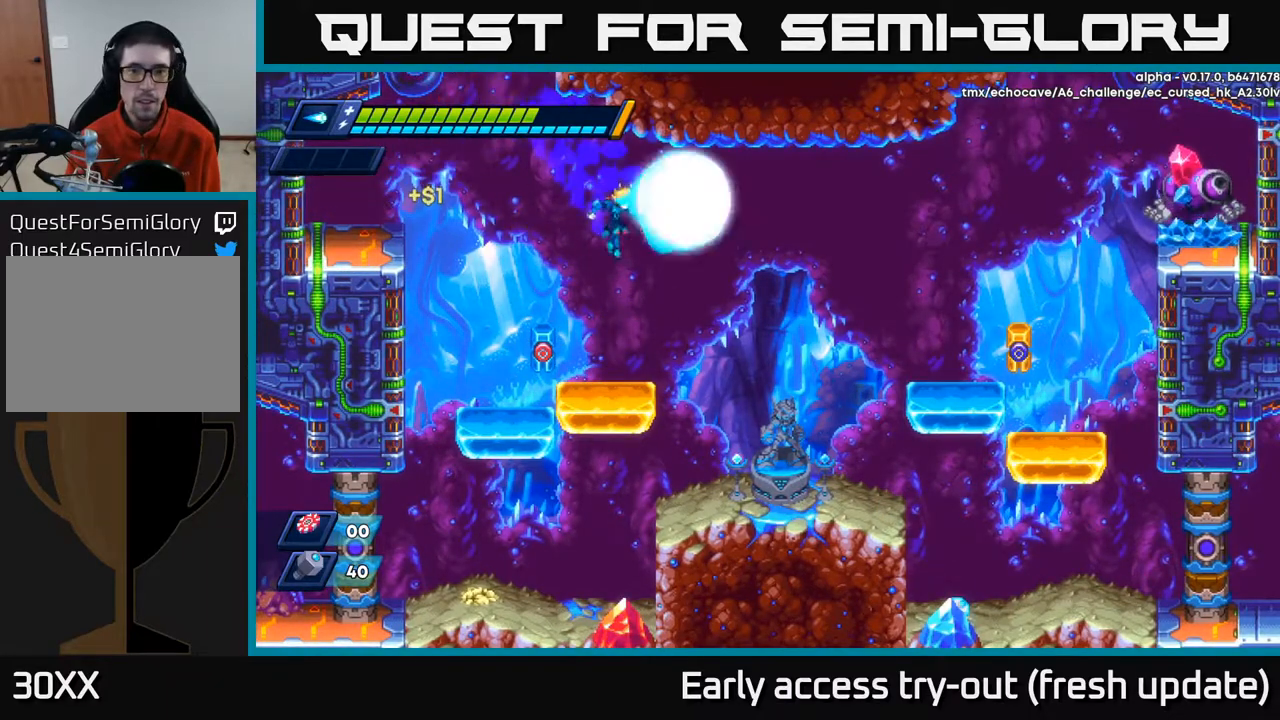
{"buttons": ["DPAD_RIGHT"], "left_stick": "center", "right_stick": "center", "events": [[50, "X", "down"], [133, "X", "up"], [200, "X", "down"], [300, "X", "up"], [383, "R2", "up"]]}
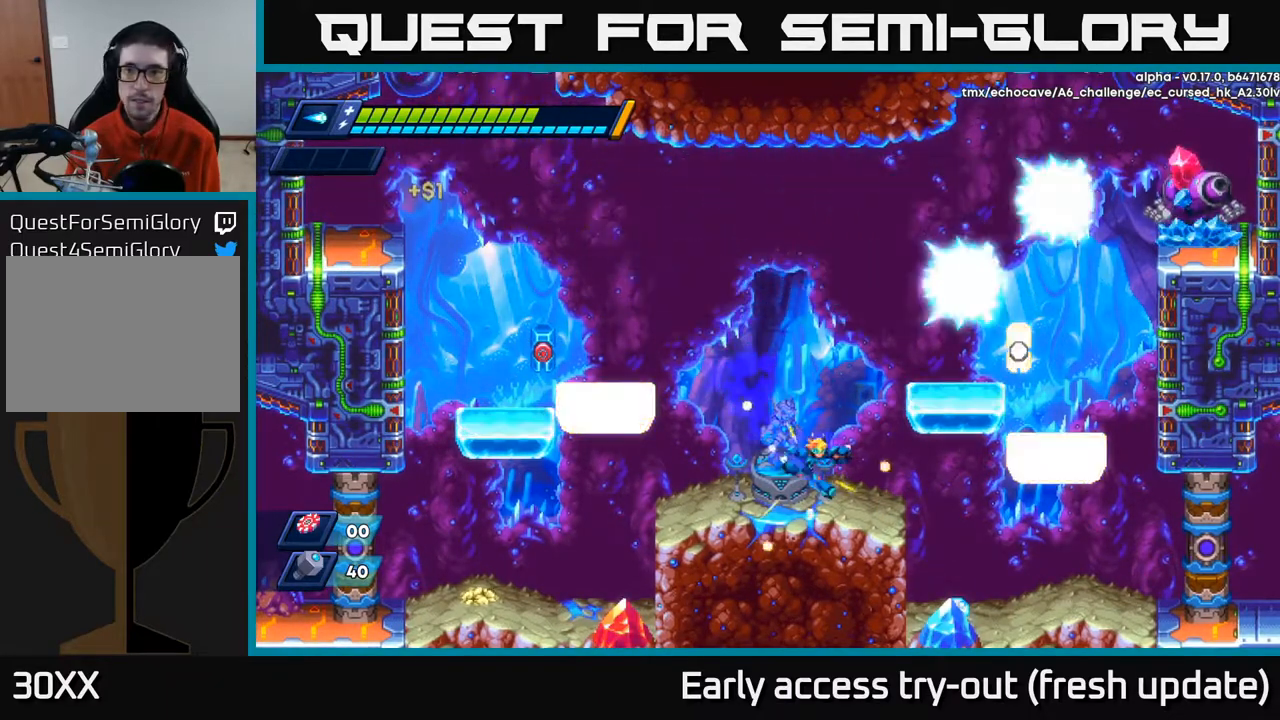
{"buttons": ["R2", "DPAD_RIGHT"], "left_stick": "center", "right_stick": "center", "events": [[67, "A", "down"], [317, "A", "up"], [483, "R2", "down"]]}
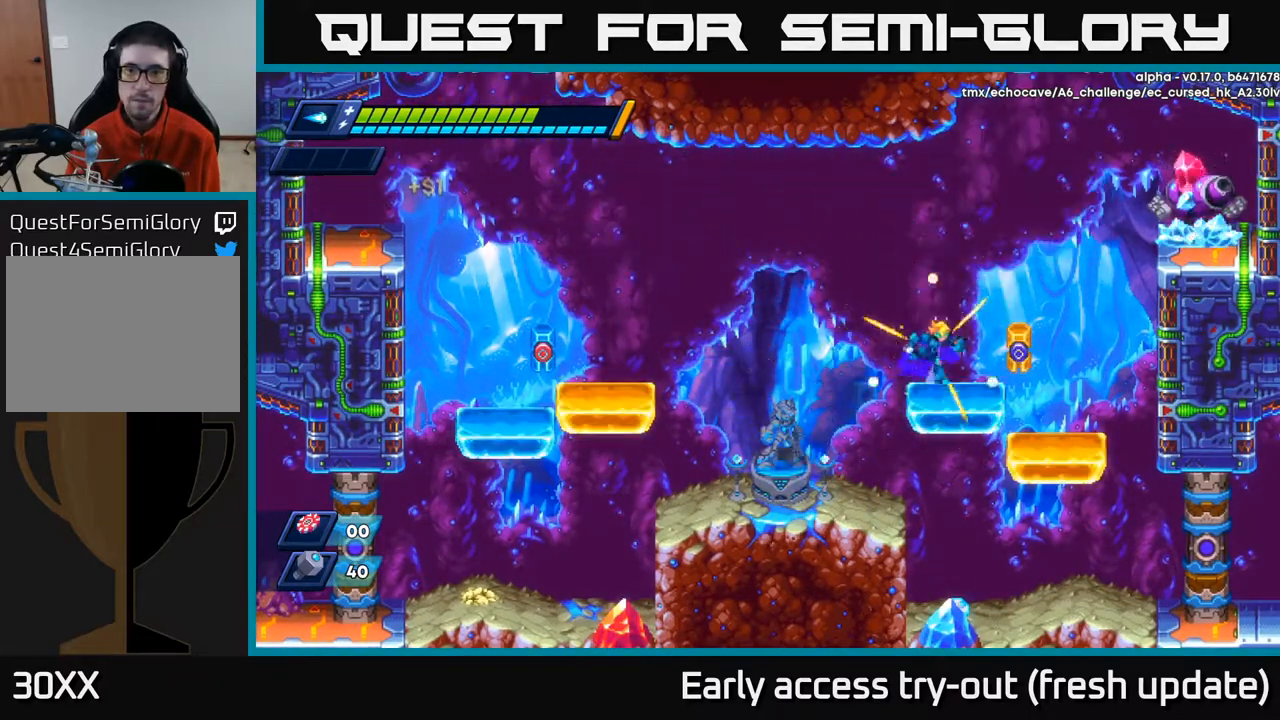
{"buttons": ["X"], "left_stick": "center", "right_stick": "center", "events": [[33, "A", "down"], [400, "DPAD_RIGHT", "up"], [467, "X", "down"], [483, "A", "up"], [483, "R2", "up"]]}
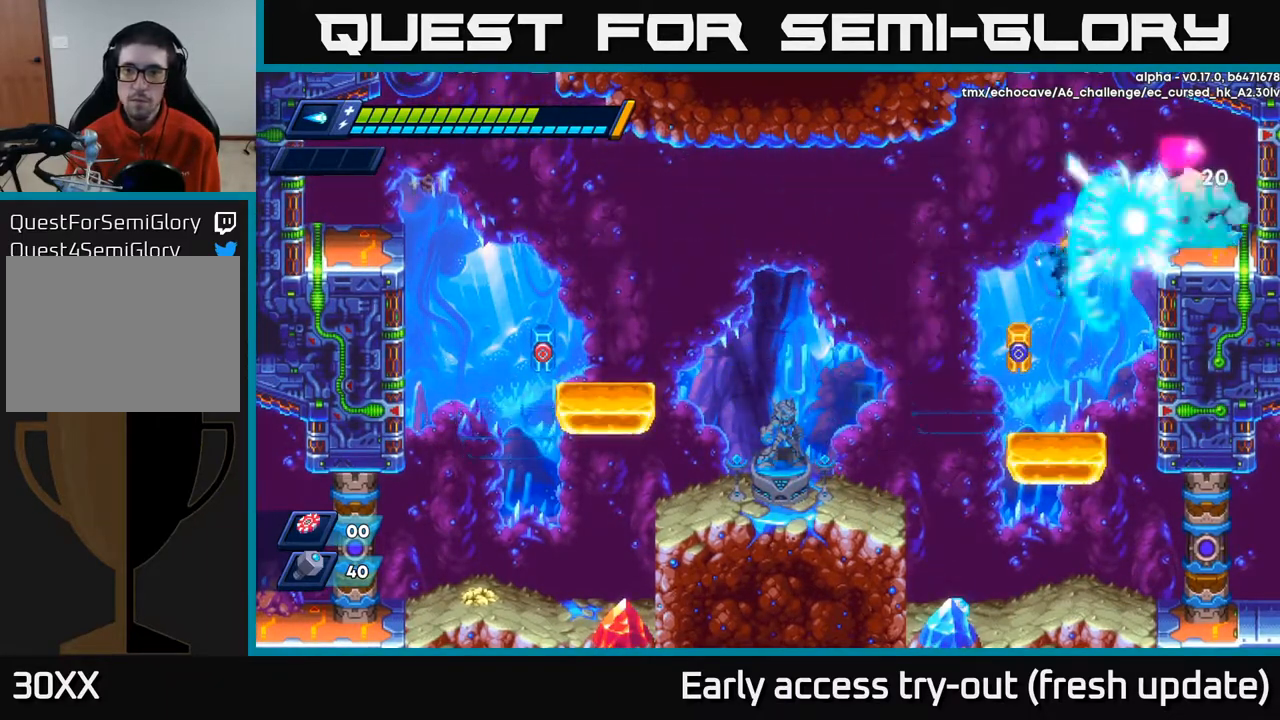
{"buttons": ["A", "R2", "DPAD_RIGHT"], "left_stick": "center", "right_stick": "center", "events": [[33, "X", "up"], [333, "DPAD_RIGHT", "down"], [367, "R2", "down"], [400, "A", "down"]]}
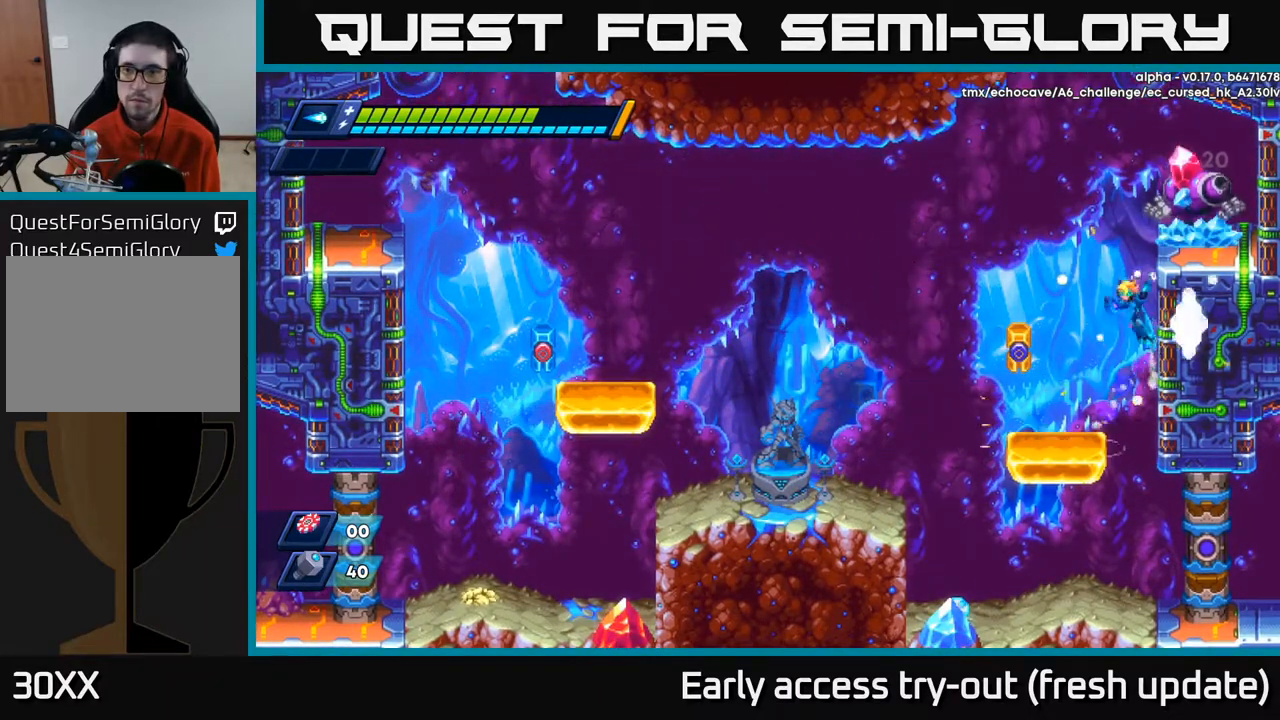
{"buttons": ["A"], "left_stick": "center", "right_stick": "center", "events": [[67, "A", "up"], [100, "R2", "up"], [150, "DPAD_RIGHT", "up"], [183, "A", "down"], [183, "DPAD_LEFT", "down"], [333, "DPAD_LEFT", "up"], [350, "DPAD_DOWN", "down"], [350, "DPAD_RIGHT", "down"], [350, "X", "down"], [367, "DPAD_DOWN", "up"], [433, "A", "up"], [433, "DPAD_RIGHT", "up"], [433, "X", "up"], [500, "A", "down"]]}
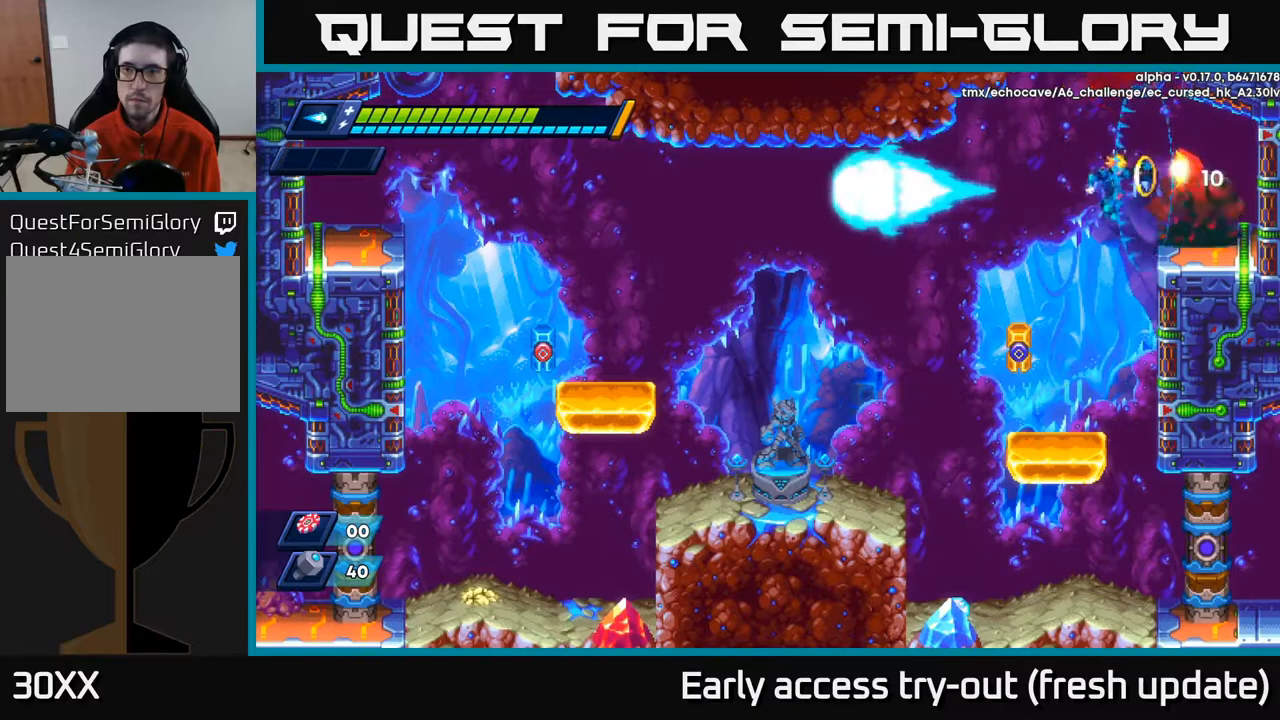
{"buttons": ["A"], "left_stick": "center", "right_stick": "center", "events": [[17, "X", "down"], [50, "A", "up"], [83, "X", "up"], [150, "X", "down"], [183, "DPAD_RIGHT", "down"], [283, "DPAD_RIGHT", "up"], [350, "X", "up"], [450, "A", "down"]]}
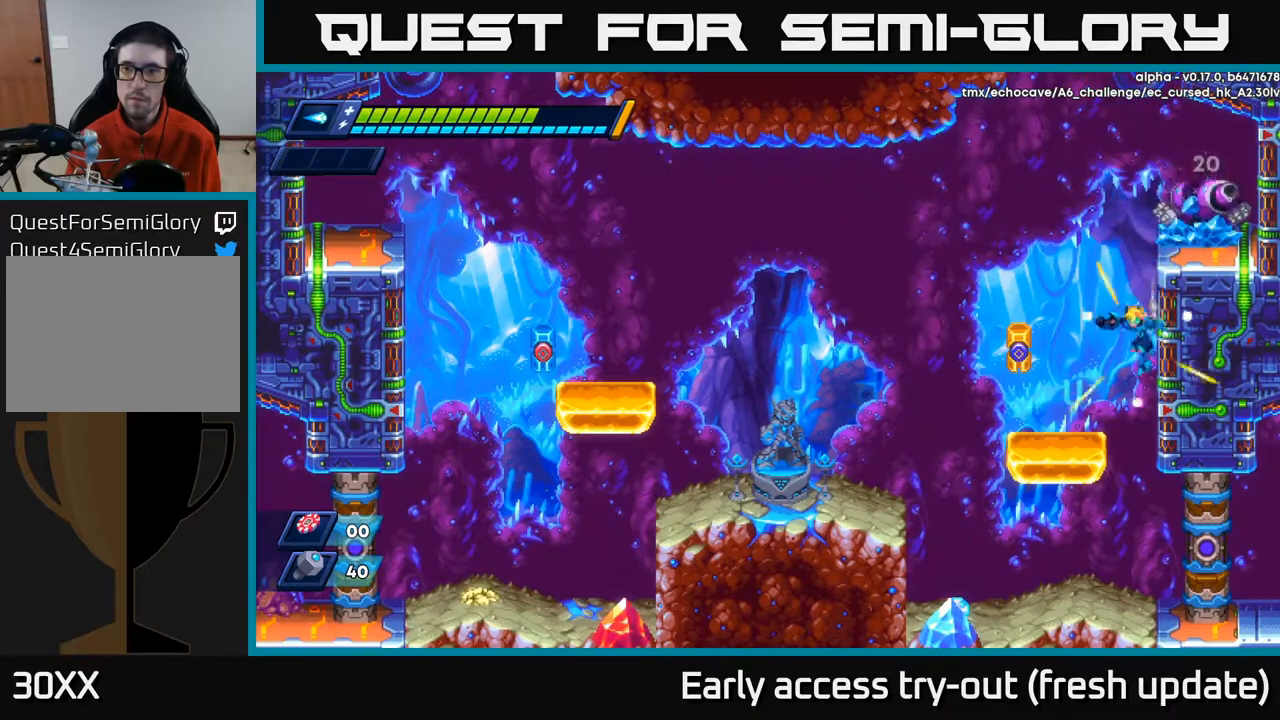
{"buttons": ["A"], "left_stick": "center", "right_stick": "center", "events": [[83, "X", "down"], [117, "A", "up"], [150, "X", "up"], [183, "DPAD_RIGHT", "down"], [283, "DPAD_RIGHT", "up"], [300, "A", "down"]]}
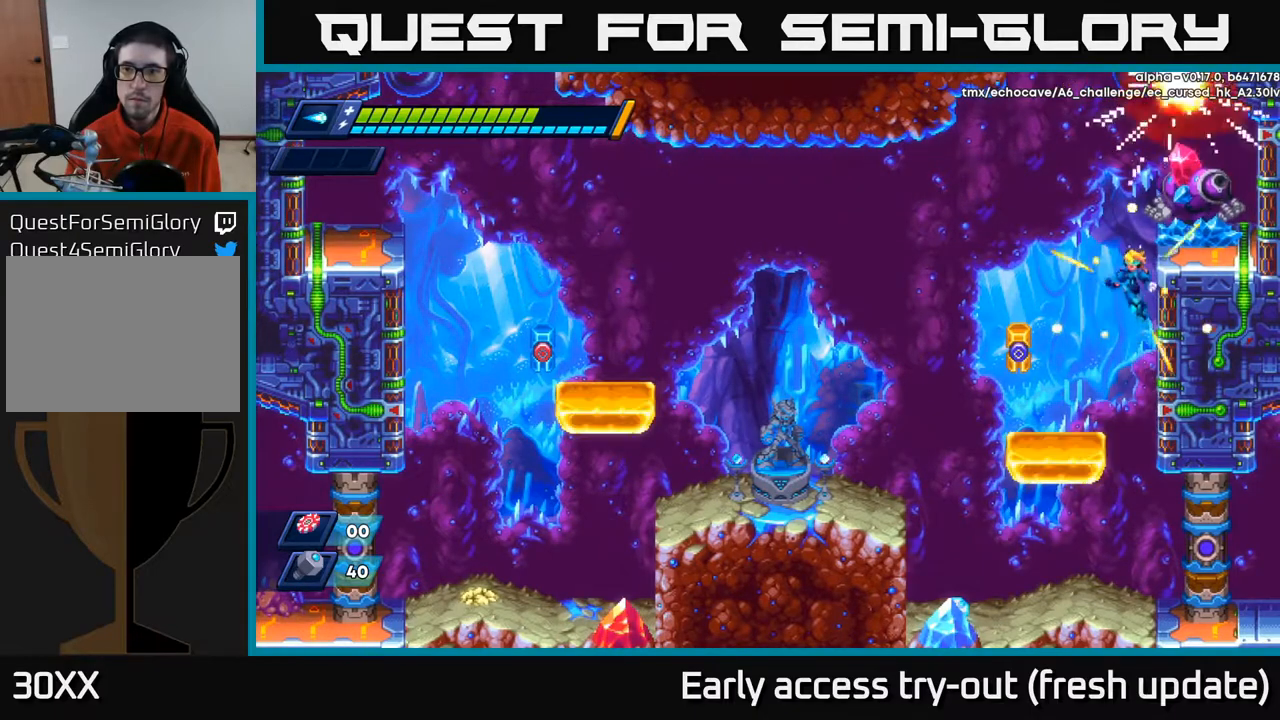
{"buttons": ["DPAD_RIGHT"], "left_stick": "center", "right_stick": "center", "events": [[33, "A", "up"], [183, "A", "down"], [183, "DPAD_LEFT", "down"], [350, "DPAD_LEFT", "up"], [367, "DPAD_RIGHT", "down"], [433, "A", "up"]]}
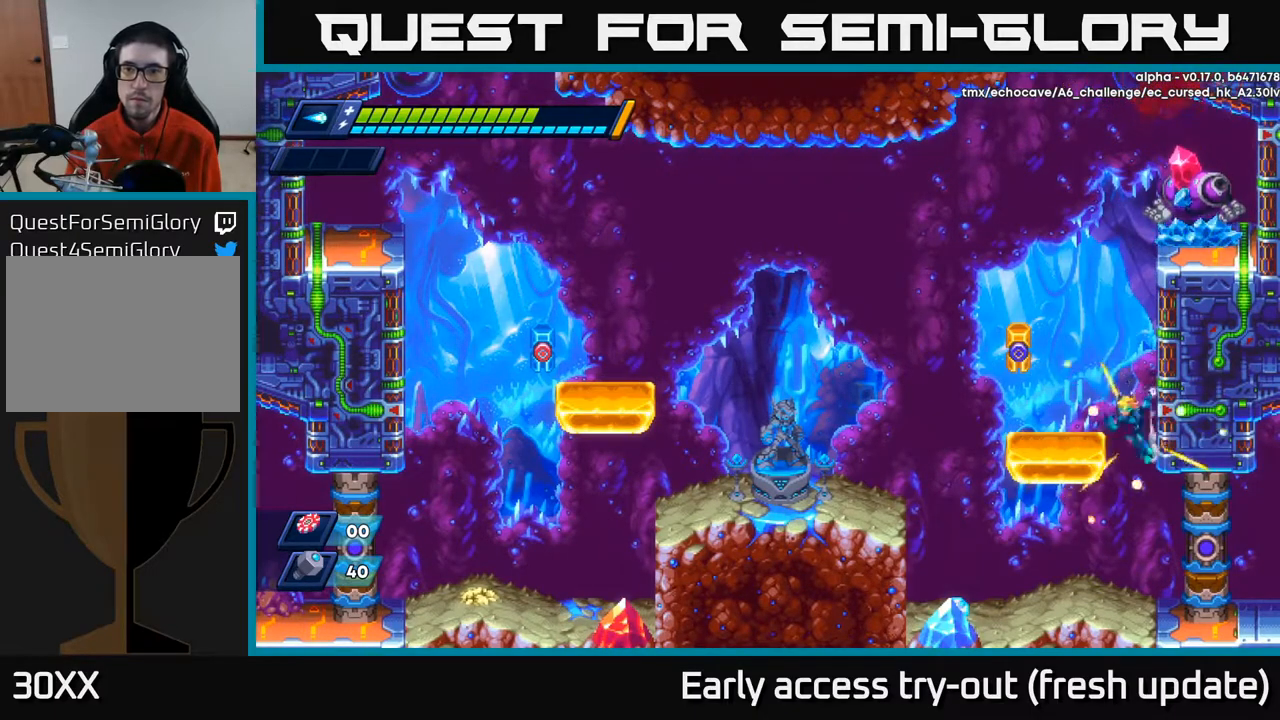
{"buttons": ["A", "DPAD_LEFT"], "left_stick": "center", "right_stick": "center", "events": [[67, "A", "down"], [250, "A", "up"], [383, "A", "down"], [400, "DPAD_RIGHT", "up"], [417, "DPAD_LEFT", "down"]]}
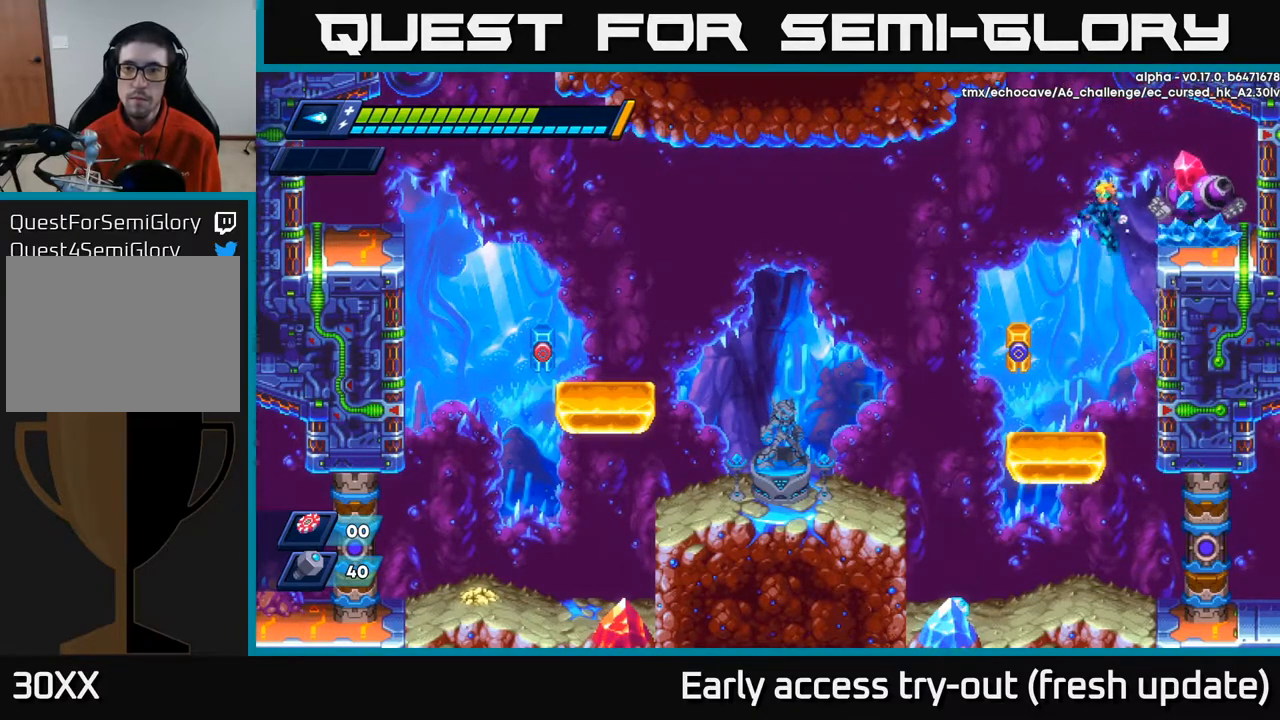
{"buttons": ["DPAD_RIGHT"], "left_stick": "center", "right_stick": "center", "events": [[83, "DPAD_LEFT", "up"], [100, "DPAD_RIGHT", "down"], [150, "A", "up"], [167, "X", "down"], [200, "X", "up"], [217, "DPAD_RIGHT", "up"], [267, "X", "down"], [350, "X", "up"], [400, "X", "down"], [433, "X", "up"], [467, "DPAD_RIGHT", "down"]]}
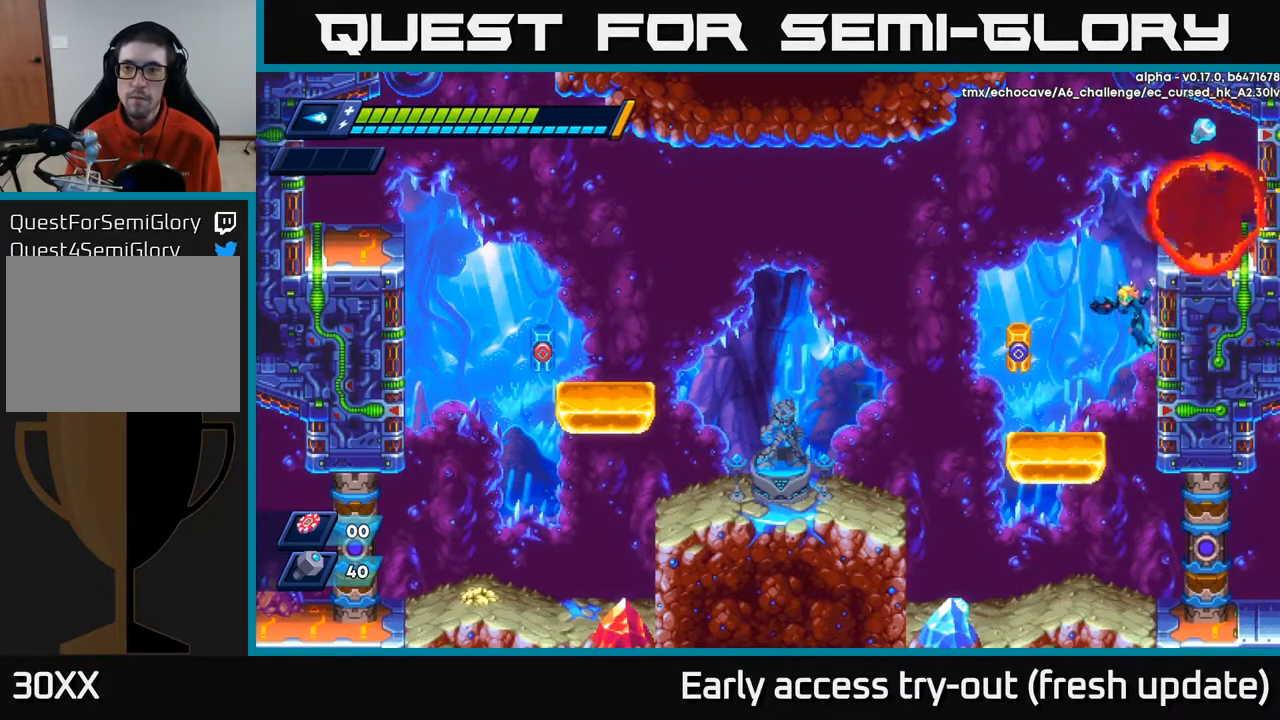
{"buttons": ["DPAD_RIGHT"], "left_stick": "center", "right_stick": "center", "events": [[83, "A", "down"], [117, "R2", "down"], [367, "A", "up"], [400, "R2", "up"]]}
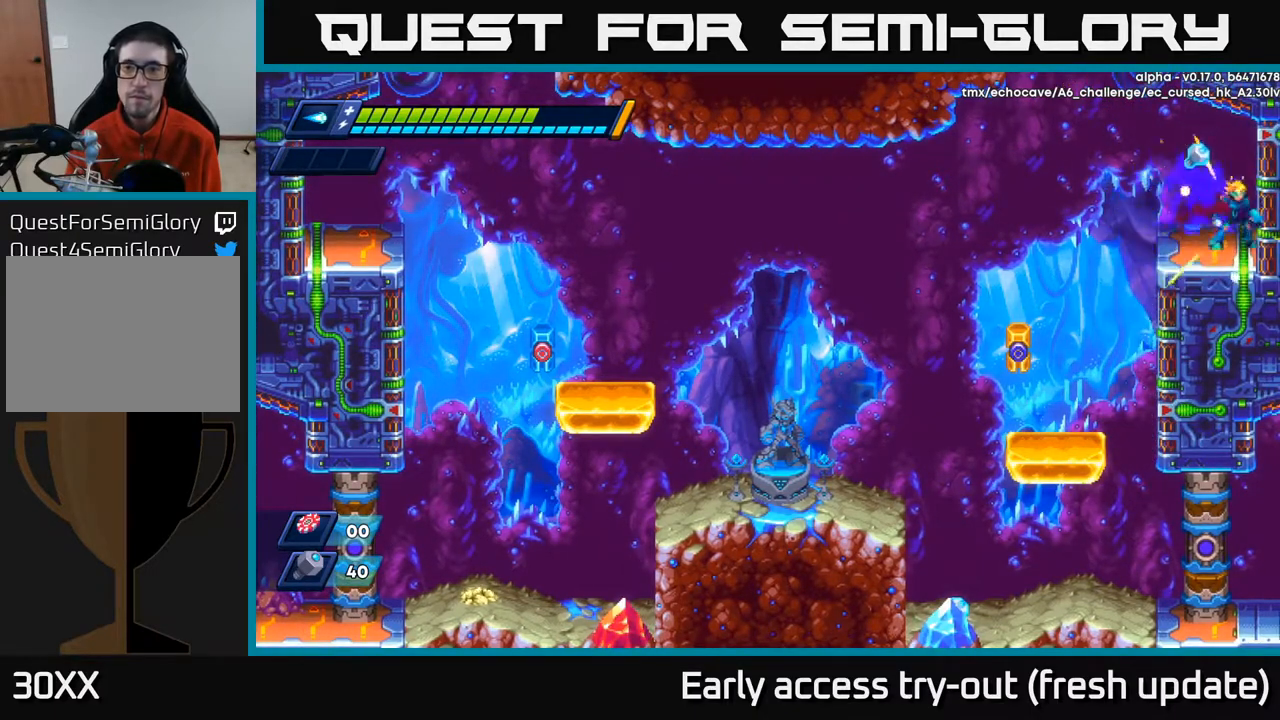
{"buttons": ["DPAD_LEFT"], "left_stick": "center", "right_stick": "center", "events": [[33, "DPAD_RIGHT", "up"], [67, "DPAD_LEFT", "down"], [100, "R2", "down"], [117, "A", "down"], [233, "A", "up"], [350, "R2", "up"]]}
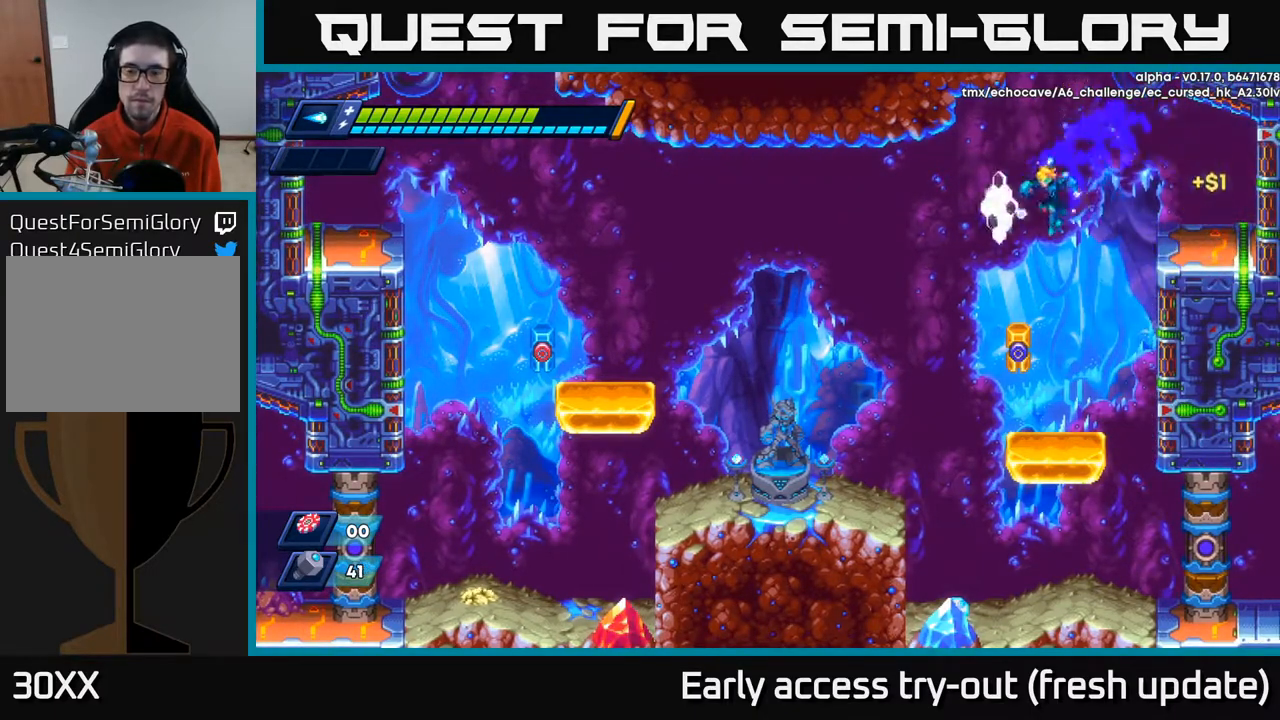
{"buttons": [], "left_stick": "center", "right_stick": "center", "events": [[467, "DPAD_LEFT", "up"]]}
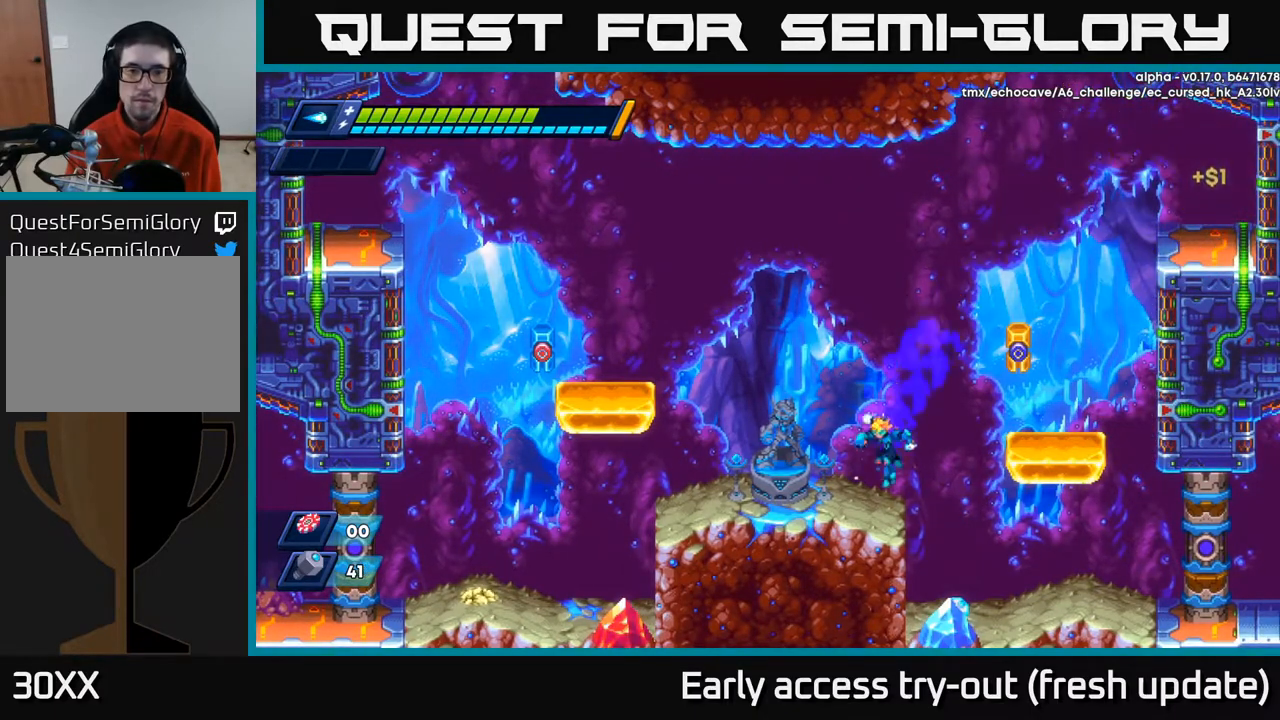
{"buttons": ["DPAD_RIGHT"], "left_stick": "center", "right_stick": "center", "events": [[217, "DPAD_RIGHT", "down"], [250, "A", "down"], [250, "R2", "down"], [400, "A", "up"], [400, "R2", "up"]]}
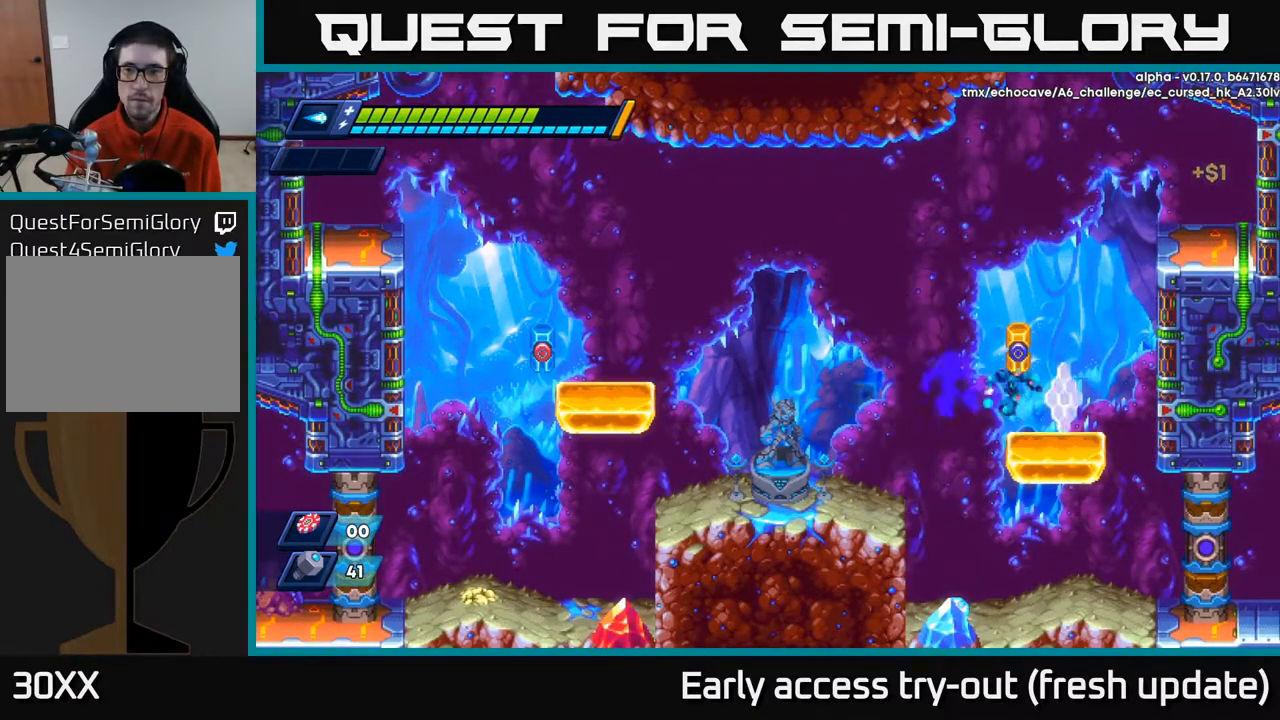
{"buttons": ["DPAD_LEFT"], "left_stick": "center", "right_stick": "center", "events": [[233, "R2", "down"], [250, "A", "down"], [350, "A", "up"], [367, "R2", "up"], [417, "DPAD_RIGHT", "up"], [467, "DPAD_LEFT", "down"]]}
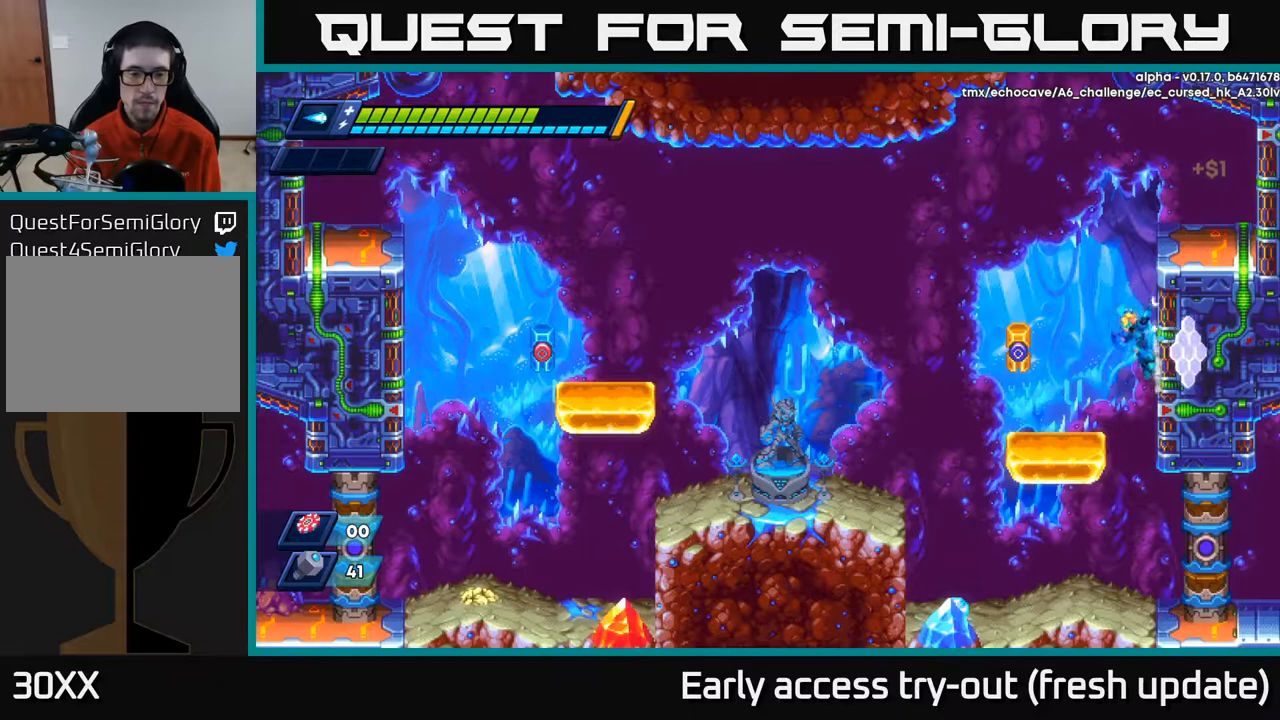
{"buttons": ["DPAD_LEFT"], "left_stick": "center", "right_stick": "center", "events": []}
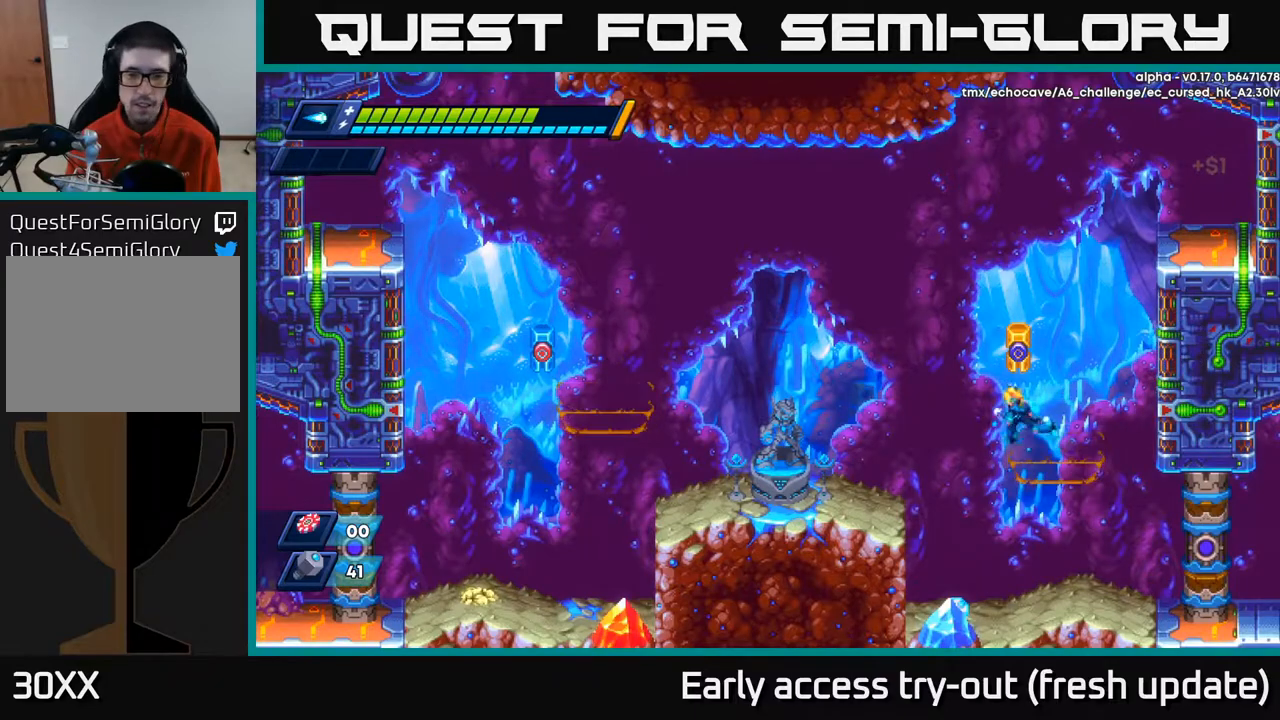
{"buttons": ["R2", "DPAD_LEFT"], "left_stick": "center", "right_stick": "center", "events": [[100, "R2", "down"], [350, "R2", "up"], [483, "R2", "down"]]}
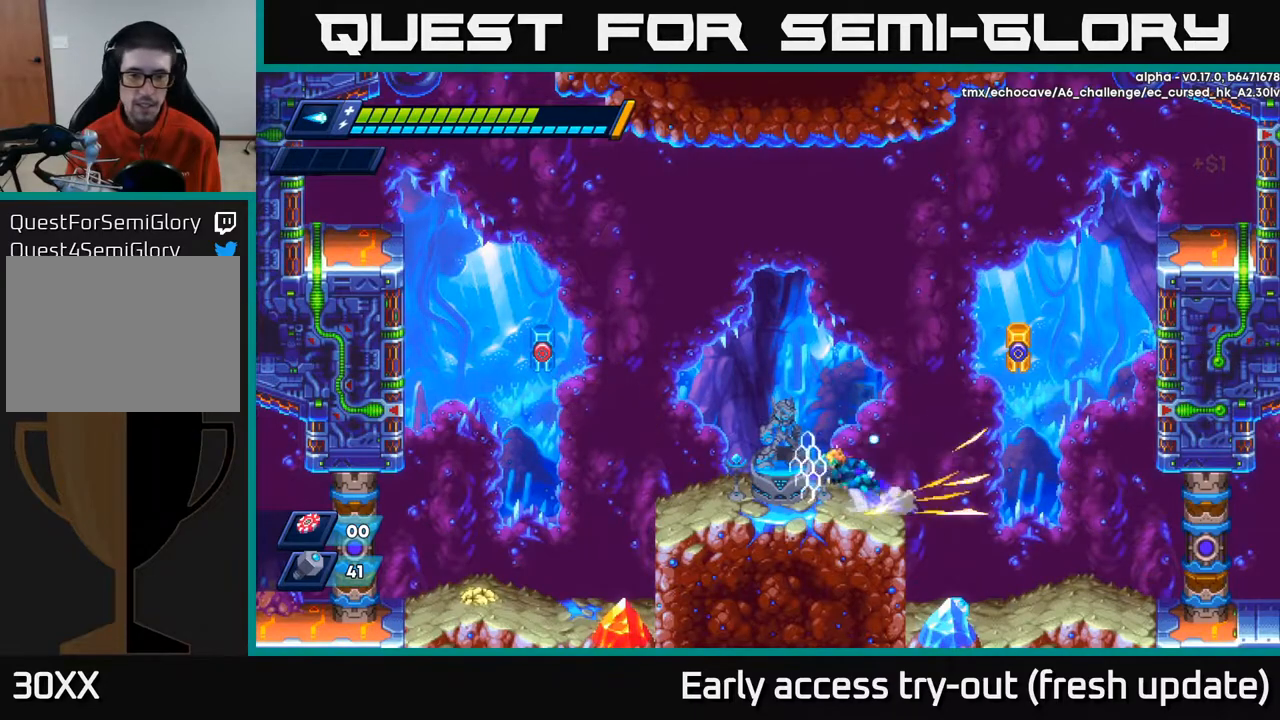
{"buttons": ["DPAD_LEFT"], "left_stick": "center", "right_stick": "center", "events": [[33, "A", "down"], [167, "A", "up"], [183, "R2", "up"]]}
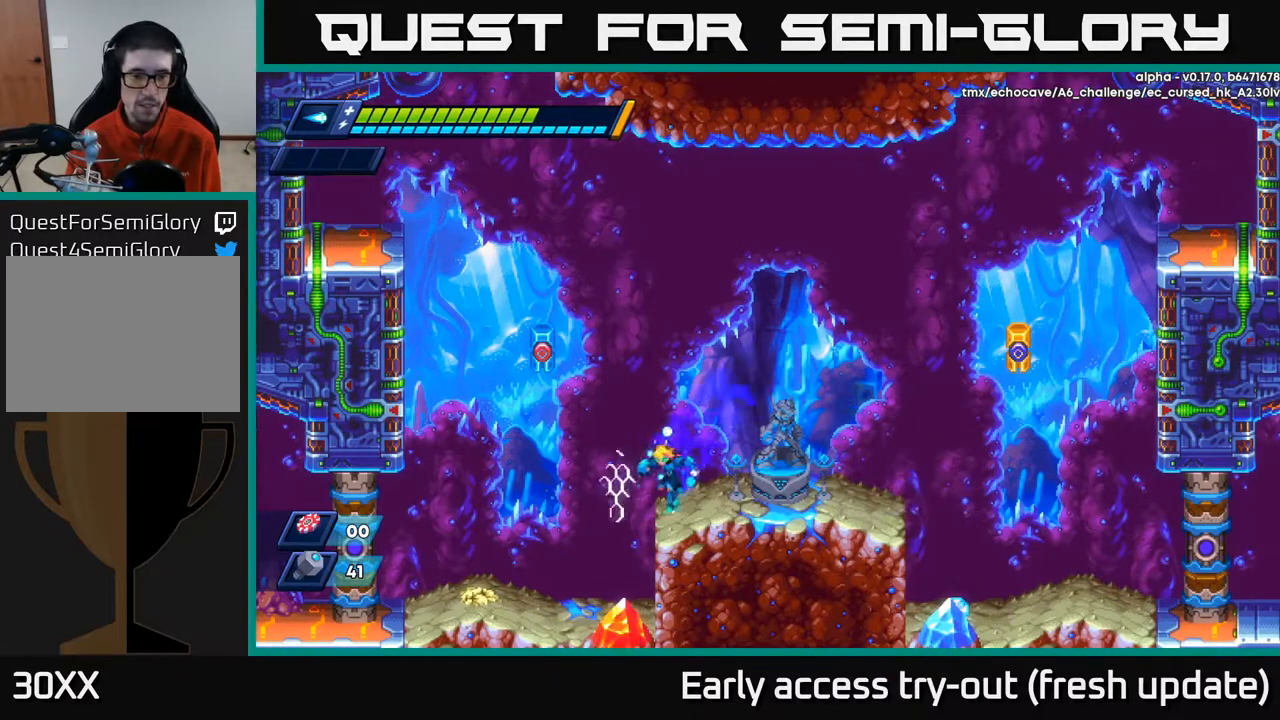
{"buttons": ["DPAD_LEFT"], "left_stick": "center", "right_stick": "center", "events": [[150, "DPAD_LEFT", "up"], [350, "DPAD_LEFT", "down"]]}